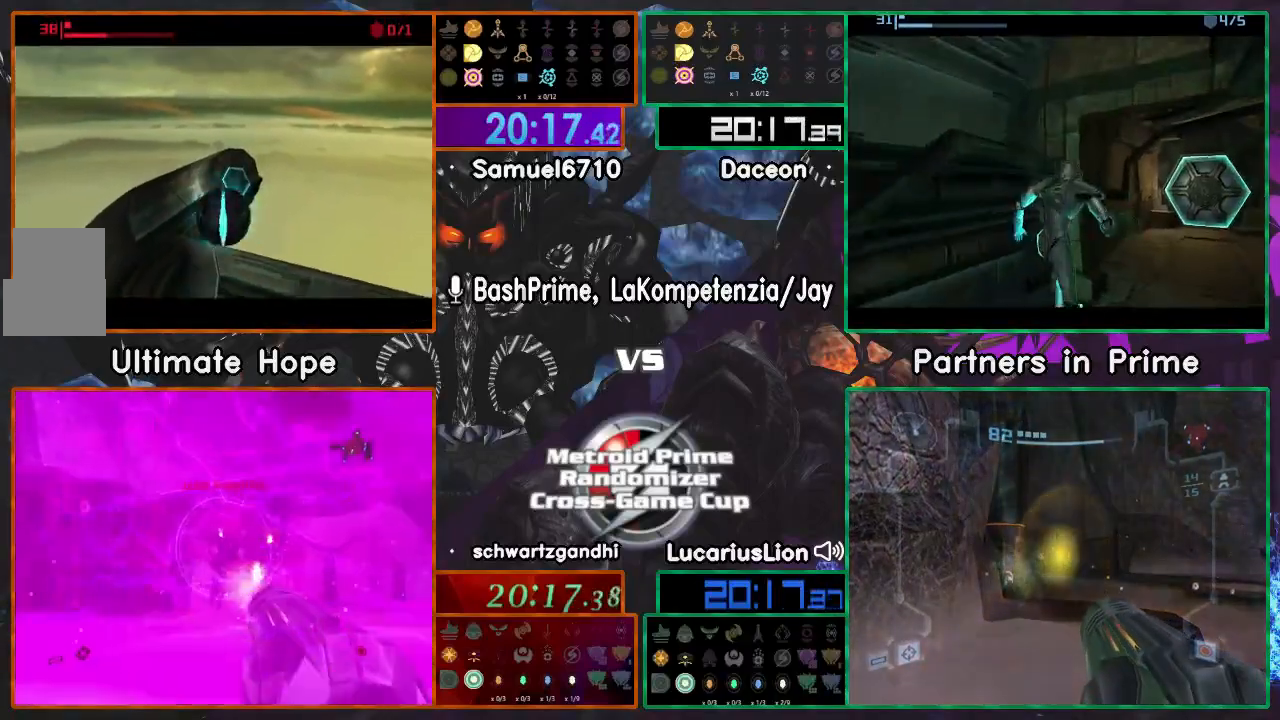
Gameplay with a controller (Nintendo layout); each line is a JSON object with the inputs held at the frame after it (dt_ms = milliseconds from this image to that frame). "events" lists button and stick changes between this image and that frame as [ms after this image, input, new state], when the widget could be followed in between. Not read: B L1 L2 L3 R1 R2 R3 SELECT Z.
{"dt_ms": 500, "buttons": [], "left_stick": "center", "right_stick": "center", "events": [[233, "X", "down"], [333, "X", "up"]]}
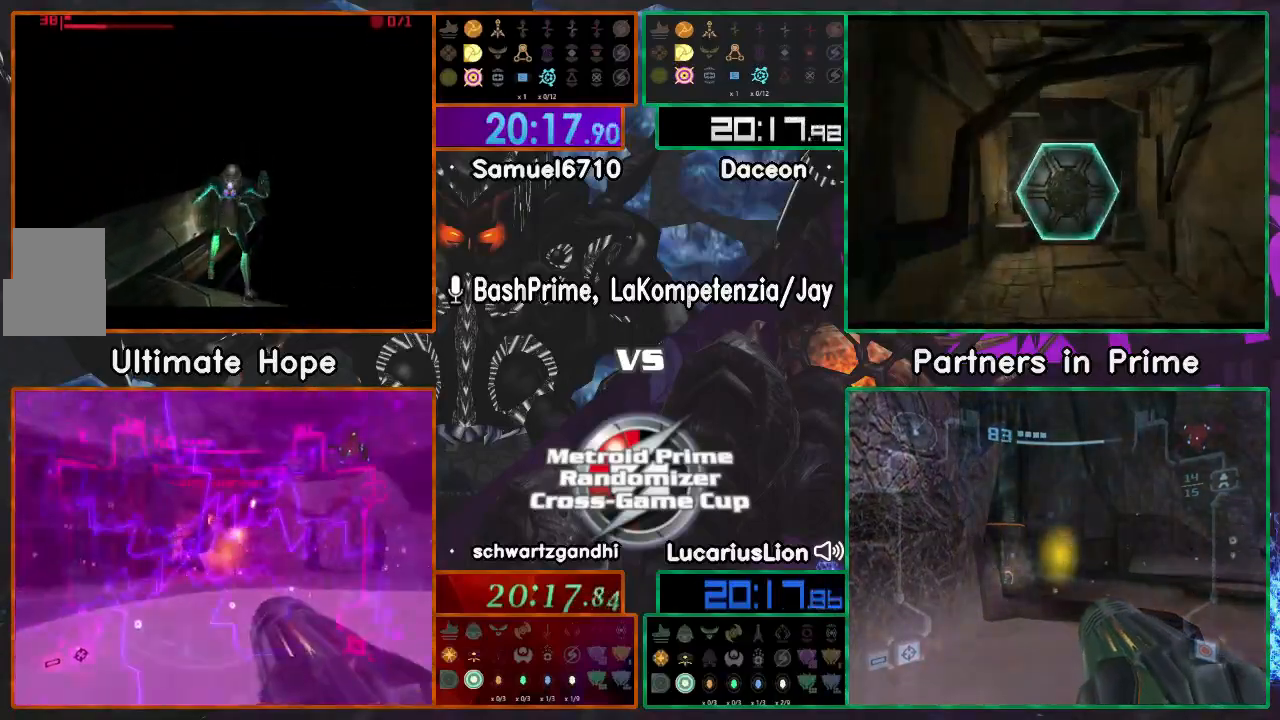
{"dt_ms": 500, "buttons": [], "left_stick": "right", "right_stick": "center", "events": [[350, "left_stick", "right"]]}
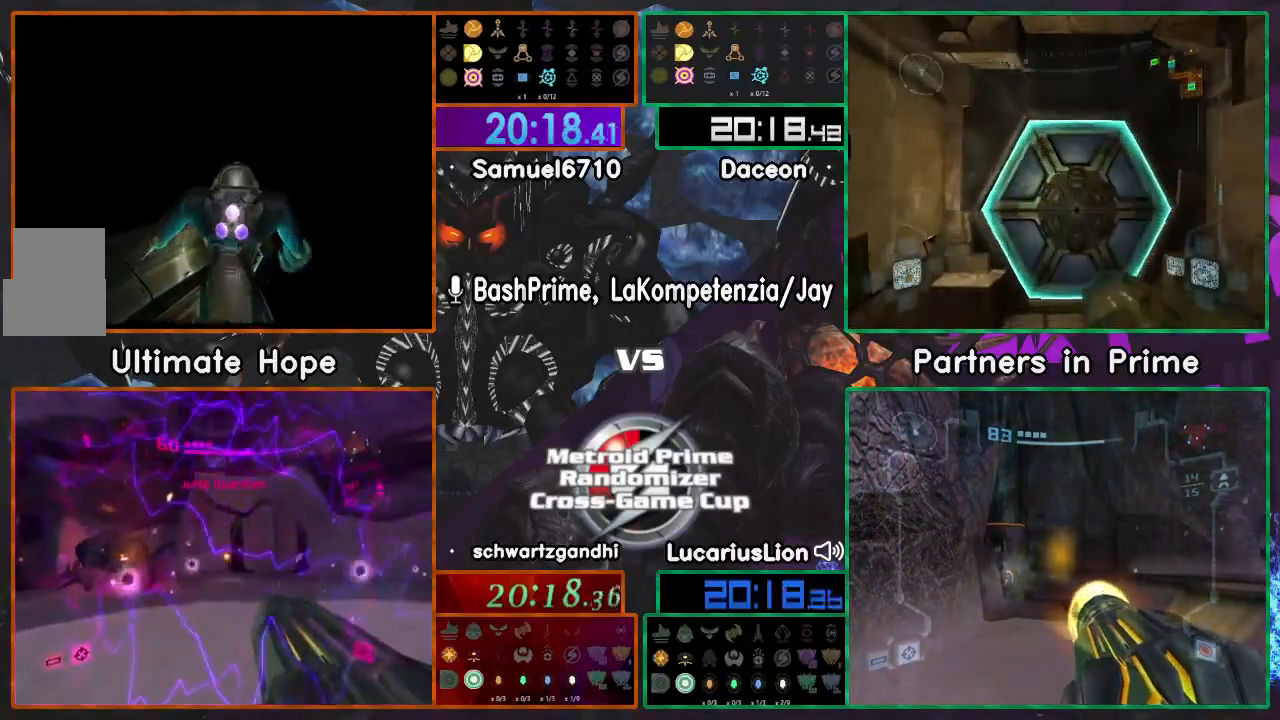
{"dt_ms": 500, "buttons": [], "left_stick": "left", "right_stick": "center", "events": [[367, "left_stick", "left"]]}
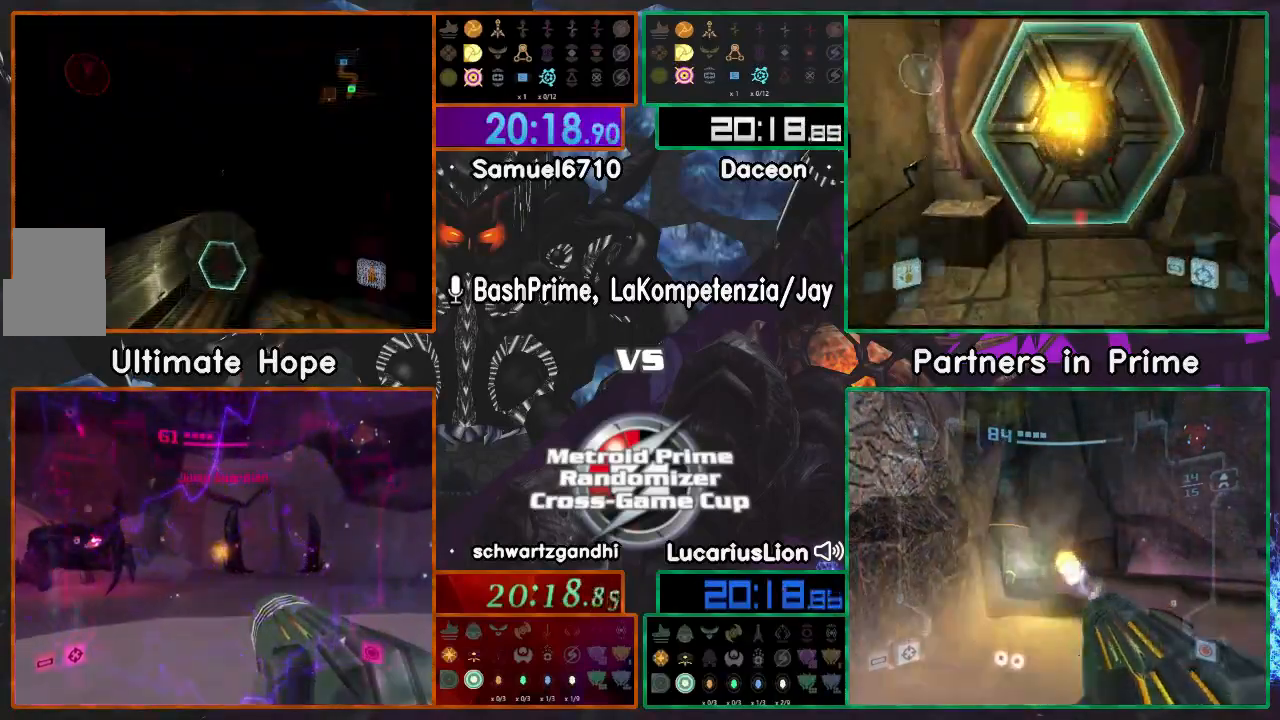
{"dt_ms": 500, "buttons": [], "left_stick": "up", "right_stick": "center", "events": [[233, "left_stick", "up-left"], [400, "left_stick", "up"]]}
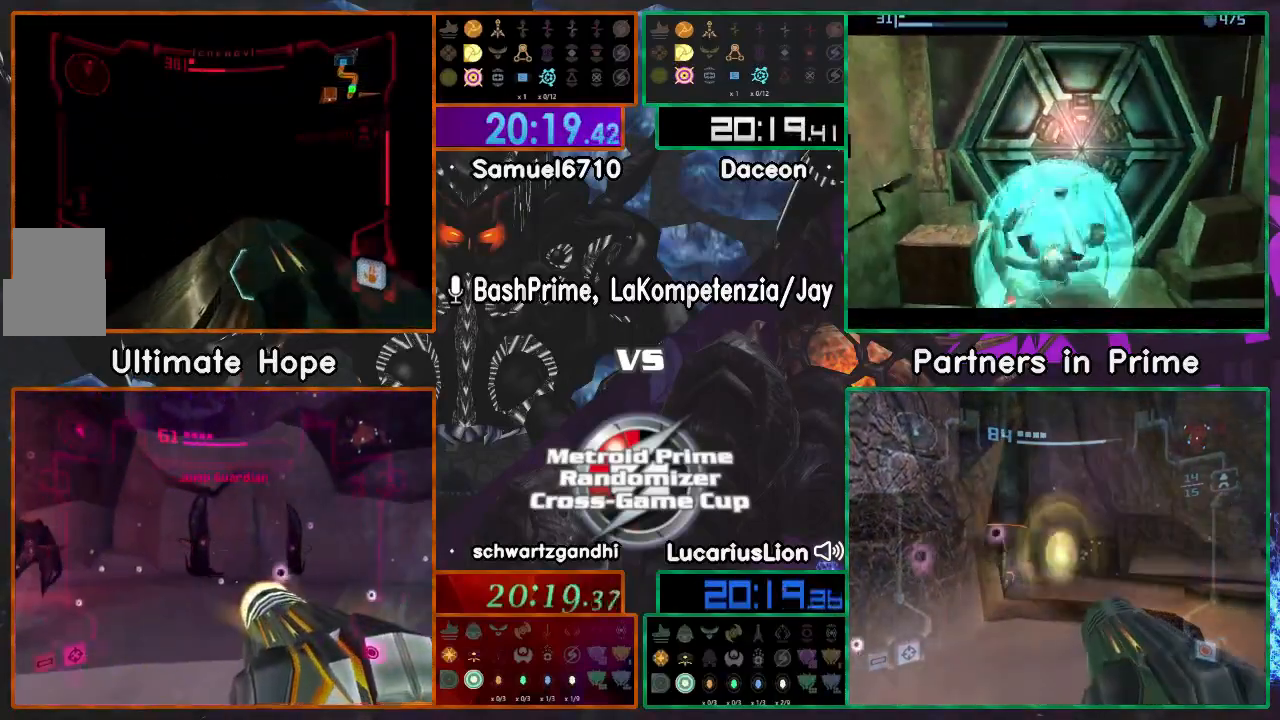
{"dt_ms": 500, "buttons": [], "left_stick": "up-left", "right_stick": "center", "events": [[17, "left_stick", "up-right"], [250, "left_stick", "up-left"]]}
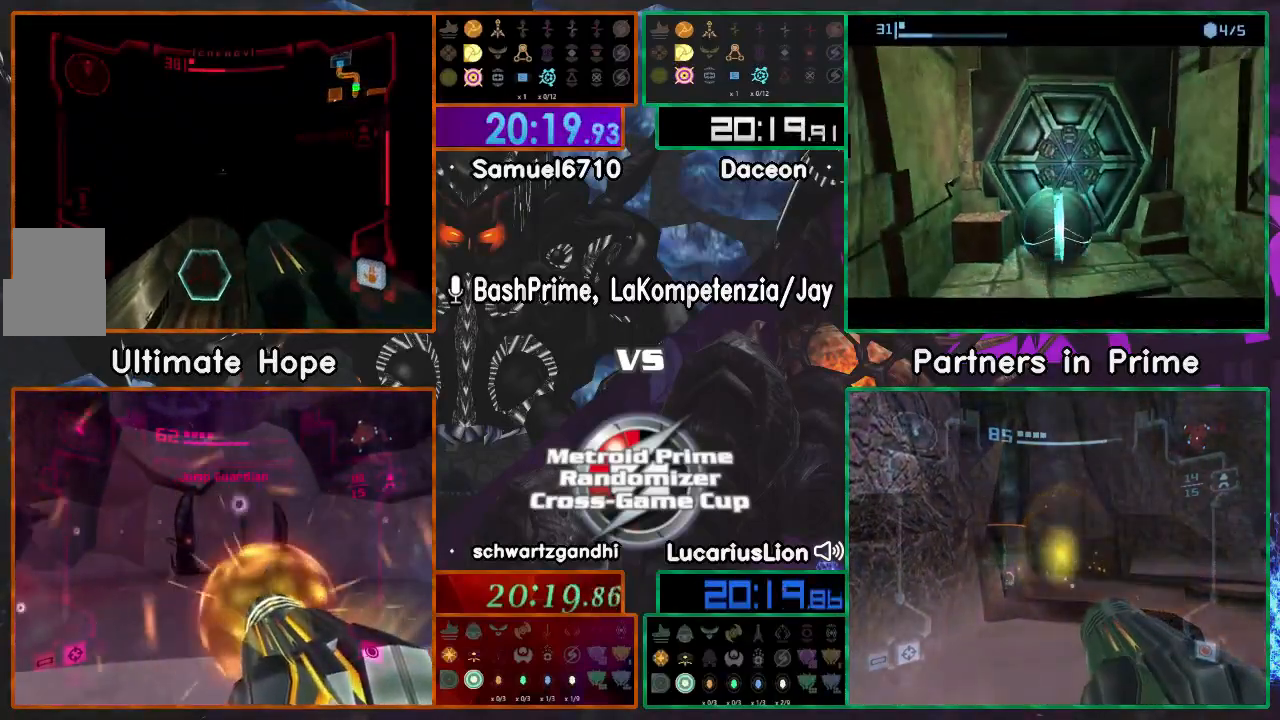
{"dt_ms": 500, "buttons": [], "left_stick": "up", "right_stick": "center", "events": [[83, "left_stick", "up-right"], [150, "left_stick", "down-left"], [267, "left_stick", "up-left"], [317, "left_stick", "up"]]}
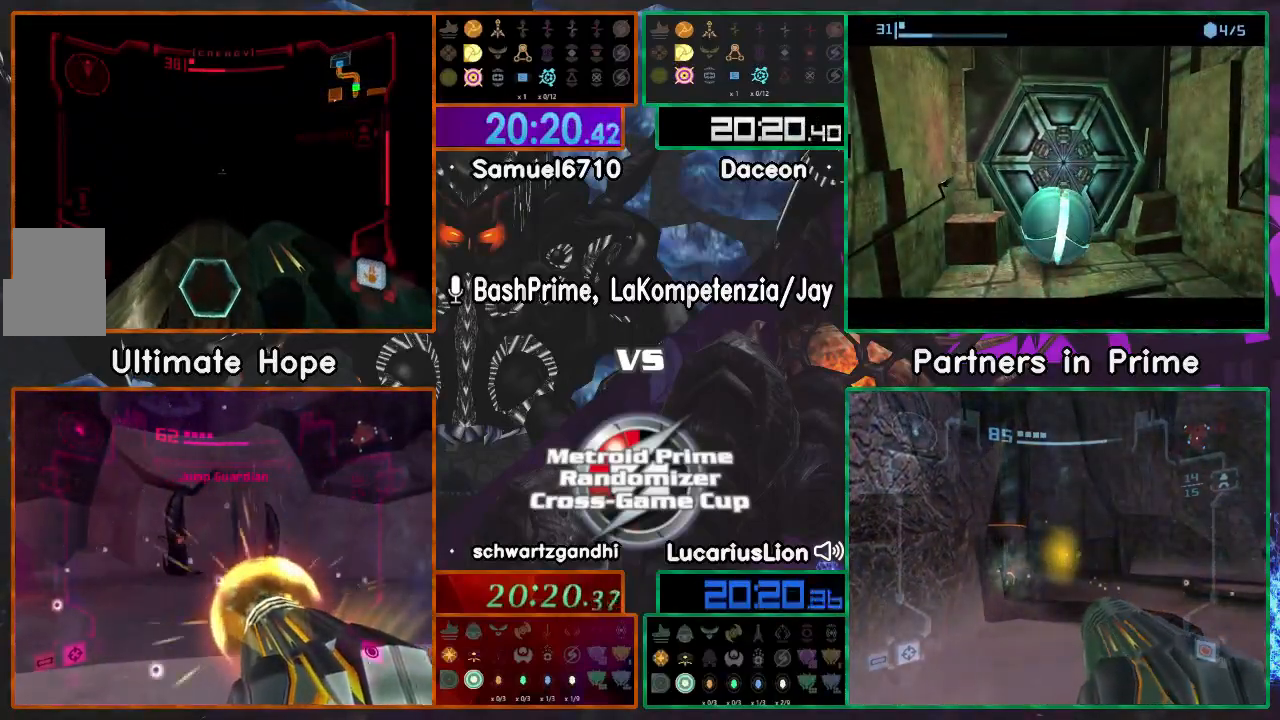
{"dt_ms": 500, "buttons": [], "left_stick": "up", "right_stick": "center", "events": []}
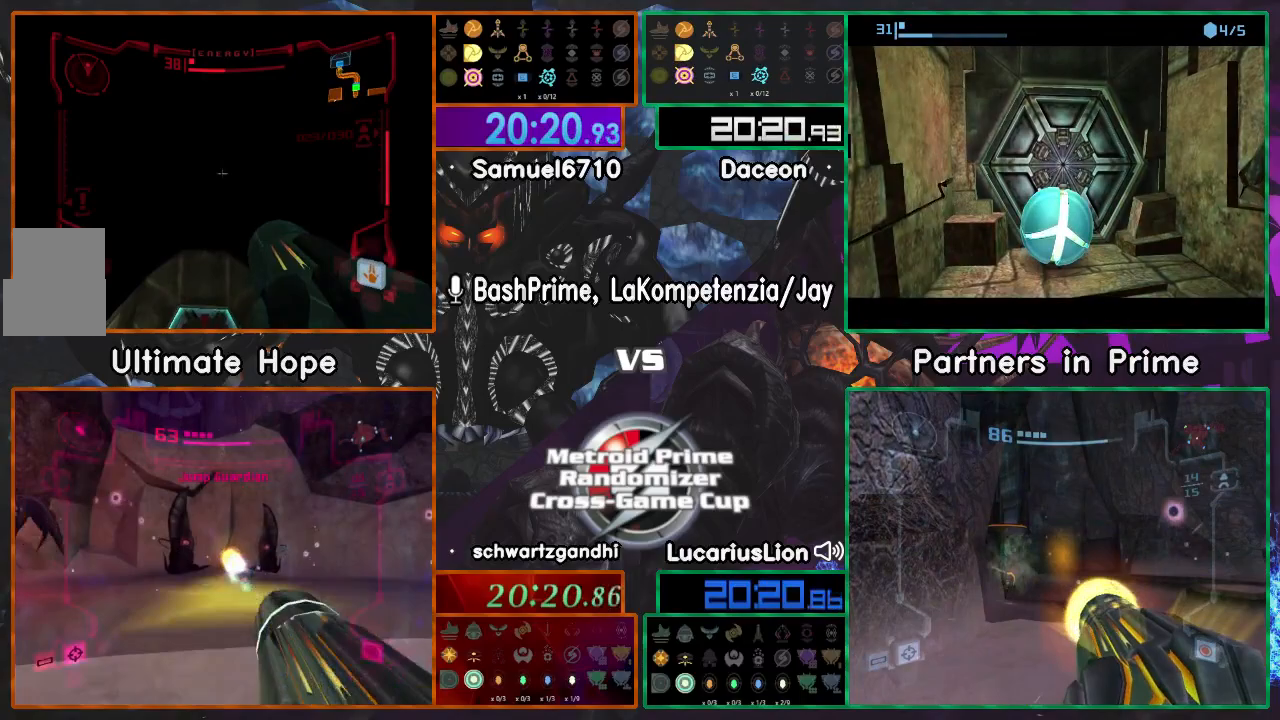
{"dt_ms": 1000, "buttons": ["A"], "left_stick": "up", "right_stick": "center"}
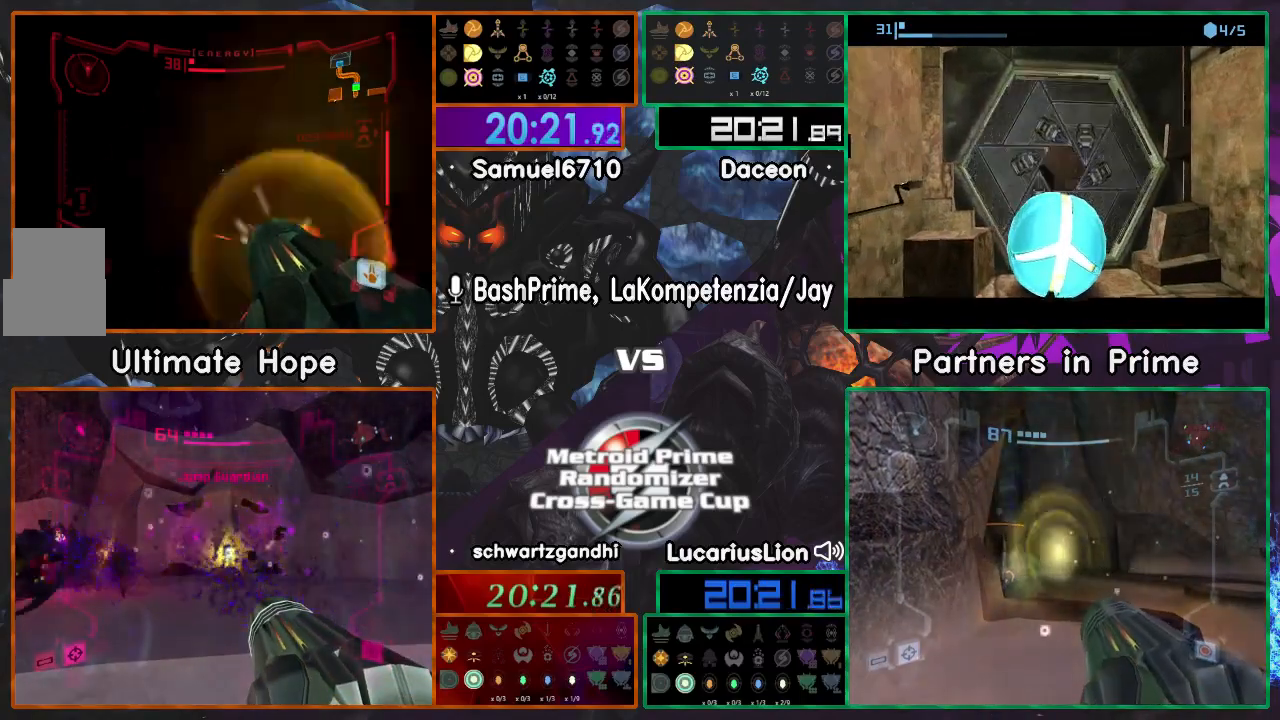
{"dt_ms": 500, "buttons": [], "left_stick": "center", "right_stick": "center", "events": [[33, "A", "up"], [167, "A", "down"], [217, "A", "up"], [283, "left_stick", "center"]]}
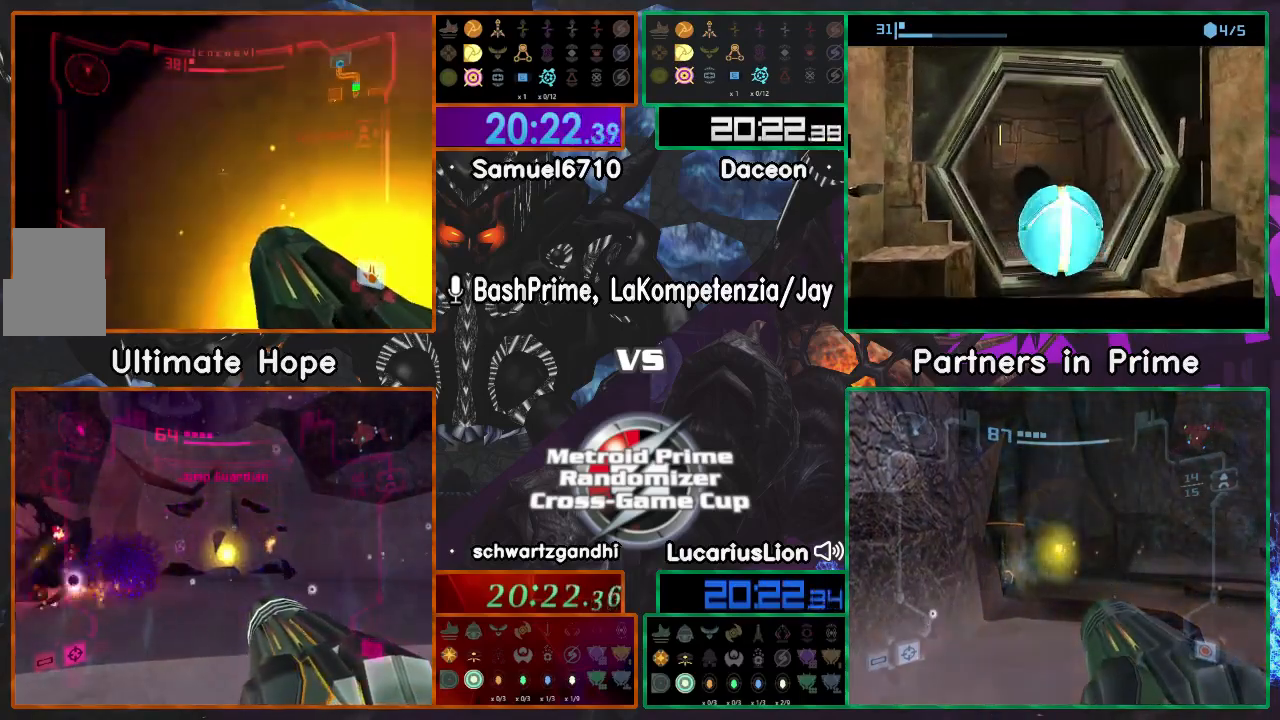
{"dt_ms": 500, "buttons": [], "left_stick": "center", "right_stick": "center", "events": []}
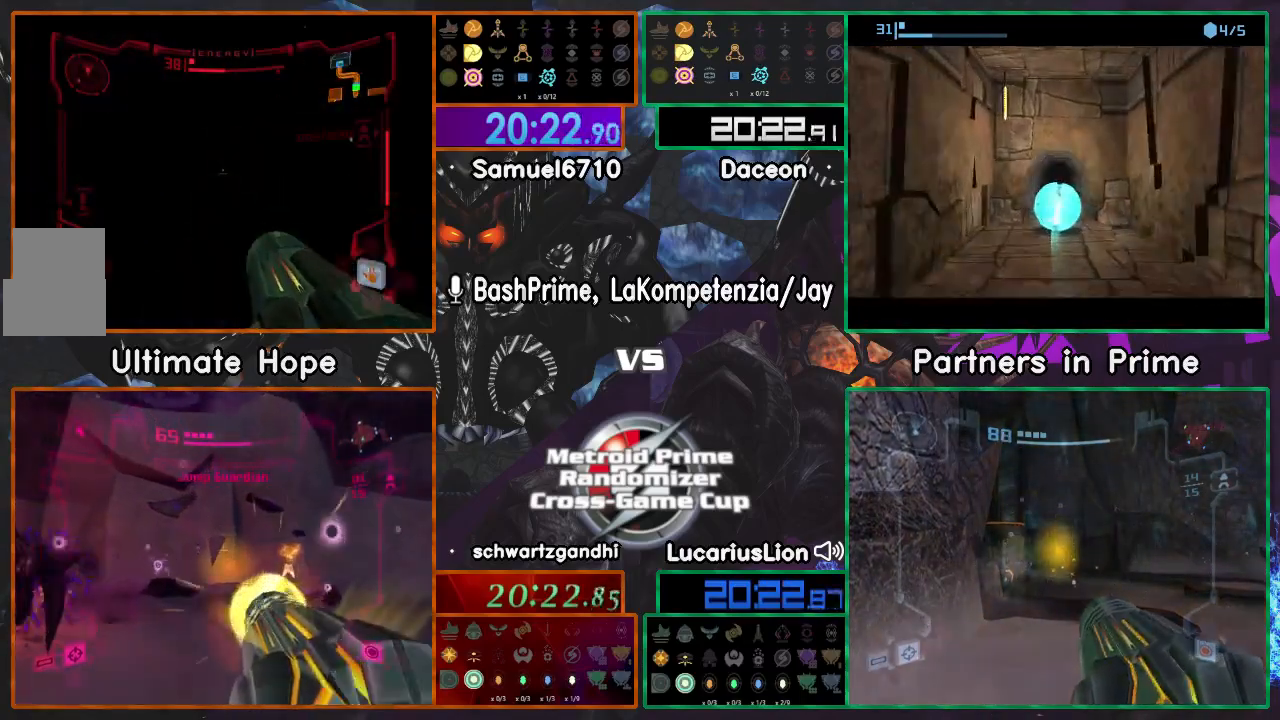
{"dt_ms": 500, "buttons": [], "left_stick": "center", "right_stick": "center", "events": [[450, "A", "down"], [500, "A", "up"]]}
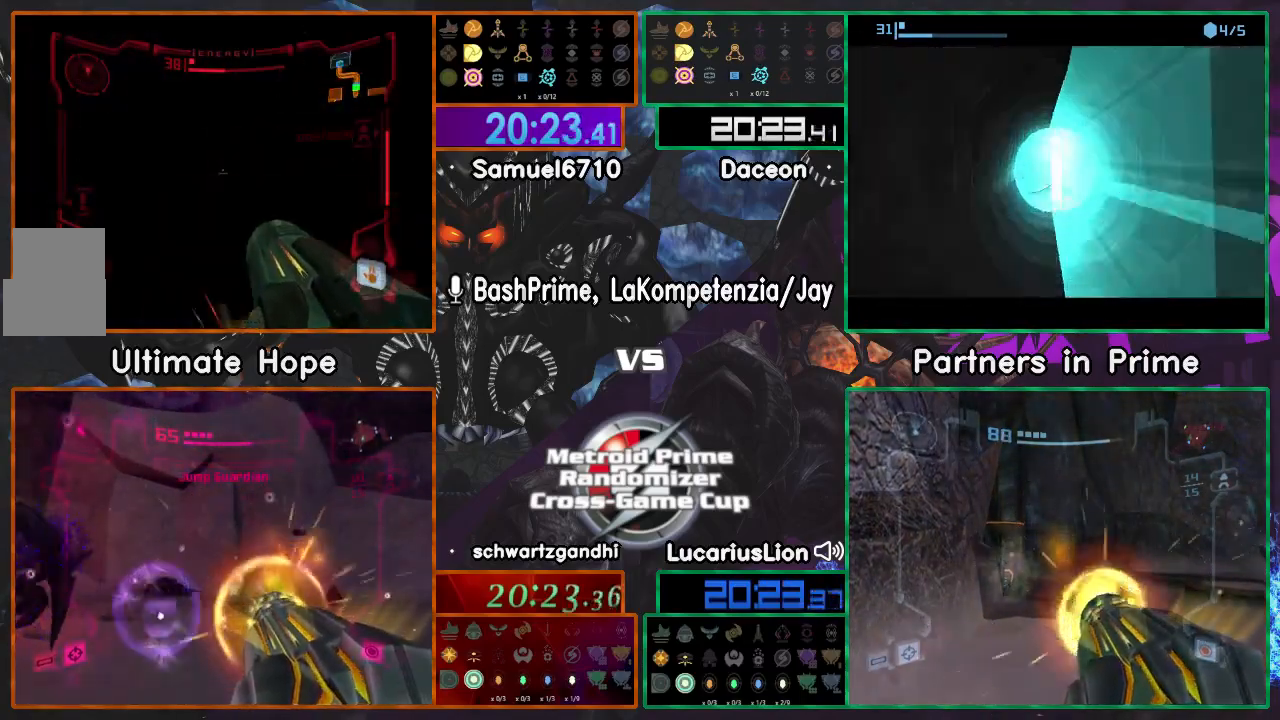
{"dt_ms": 500, "buttons": [], "left_stick": "center", "right_stick": "center", "events": [[67, "A", "down"], [117, "A", "up"], [167, "A", "down"], [233, "A", "up"]]}
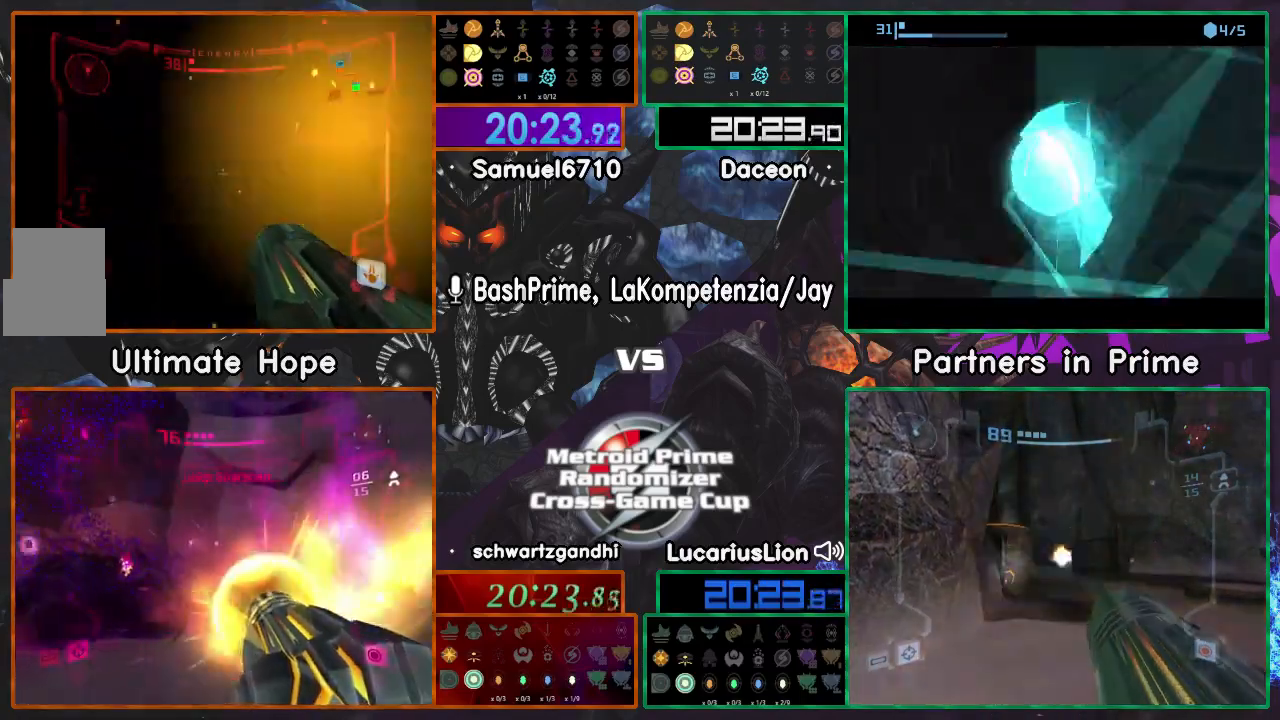
{"dt_ms": 500, "buttons": [], "left_stick": "center", "right_stick": "center", "events": [[100, "left_stick", "up"], [150, "left_stick", "center"]]}
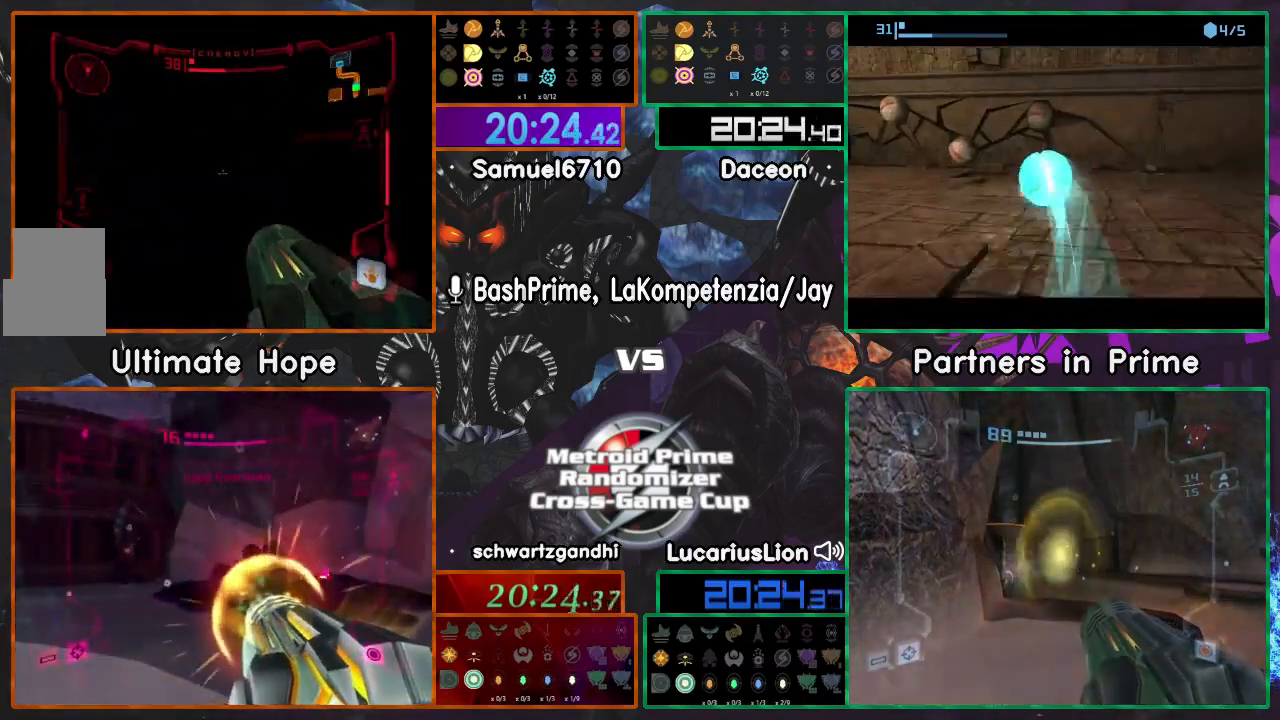
{"dt_ms": 500, "buttons": [], "left_stick": "center", "right_stick": "center", "events": []}
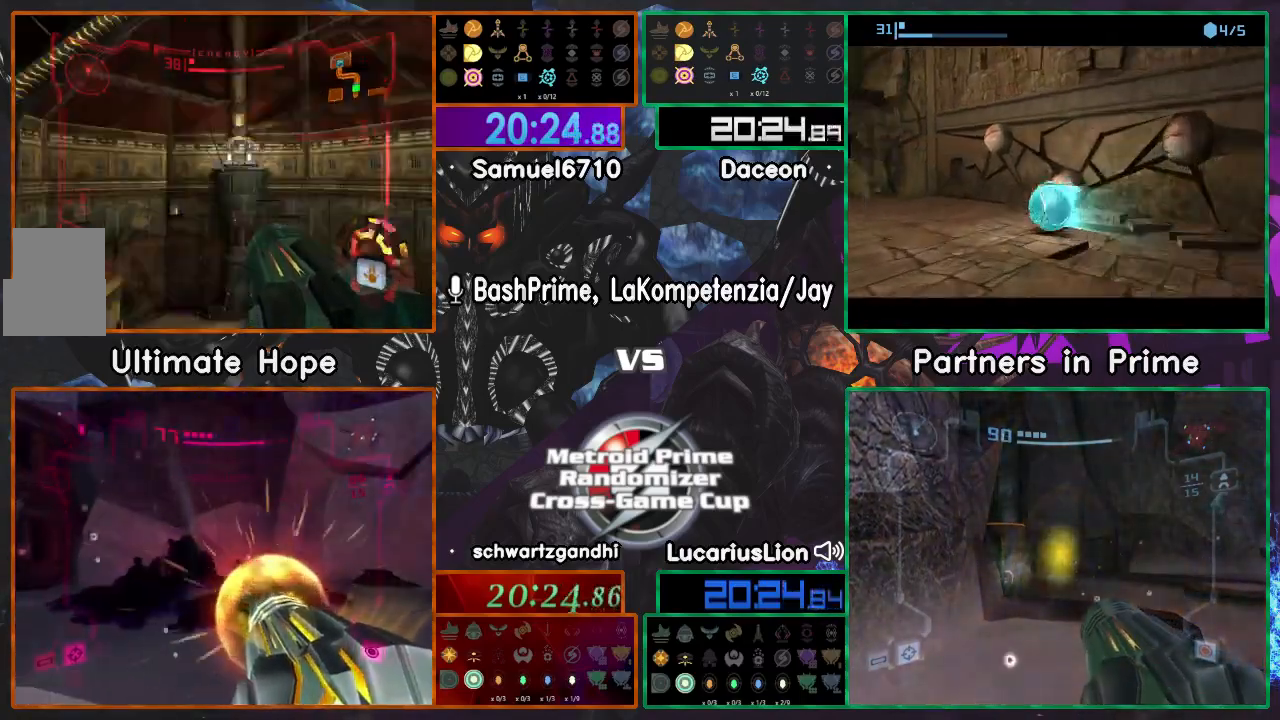
{"dt_ms": 500, "buttons": [], "left_stick": "down", "right_stick": "center", "events": [[317, "left_stick", "down"]]}
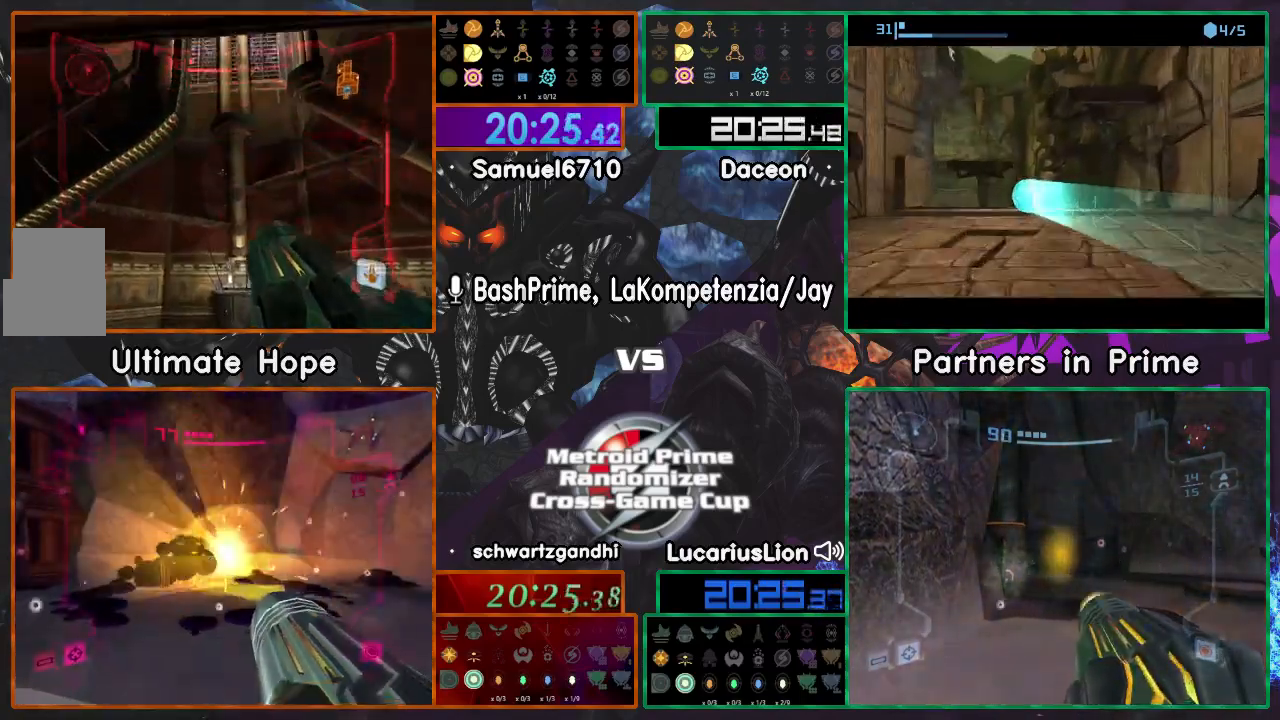
{"dt_ms": 500, "buttons": [], "left_stick": "down", "right_stick": "center", "events": []}
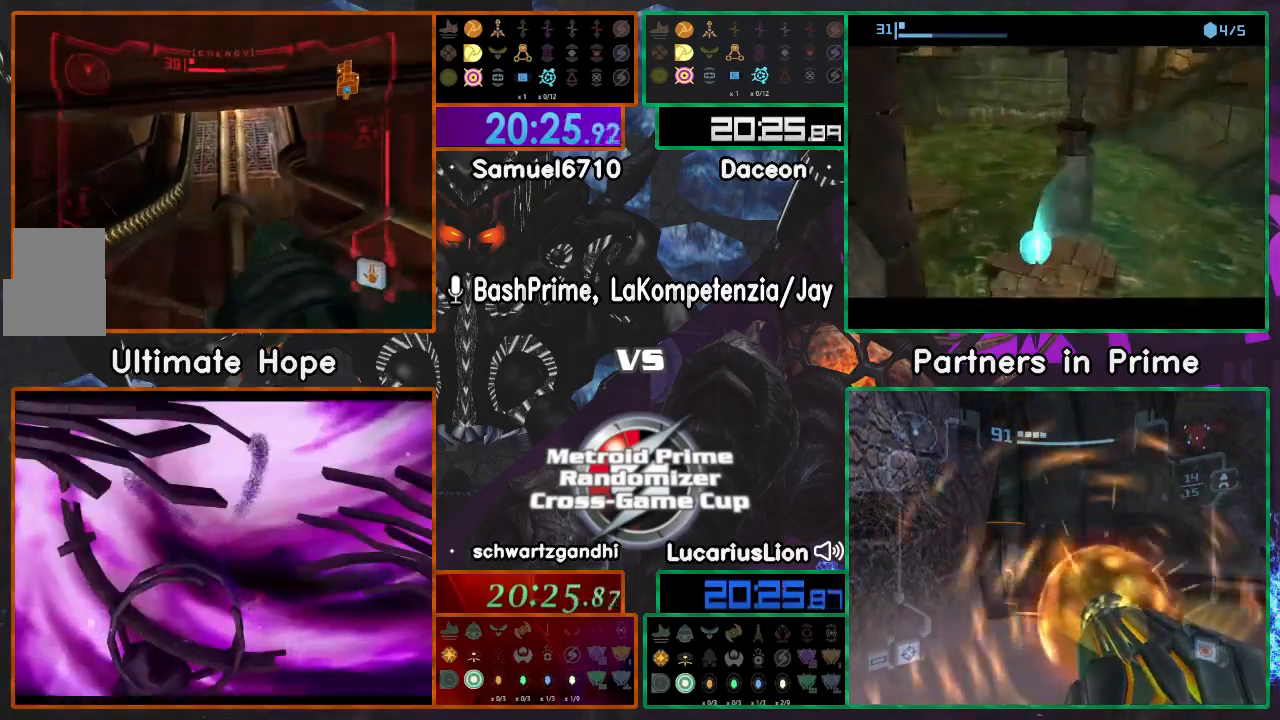
{"dt_ms": 500, "buttons": [], "left_stick": "down", "right_stick": "center", "events": []}
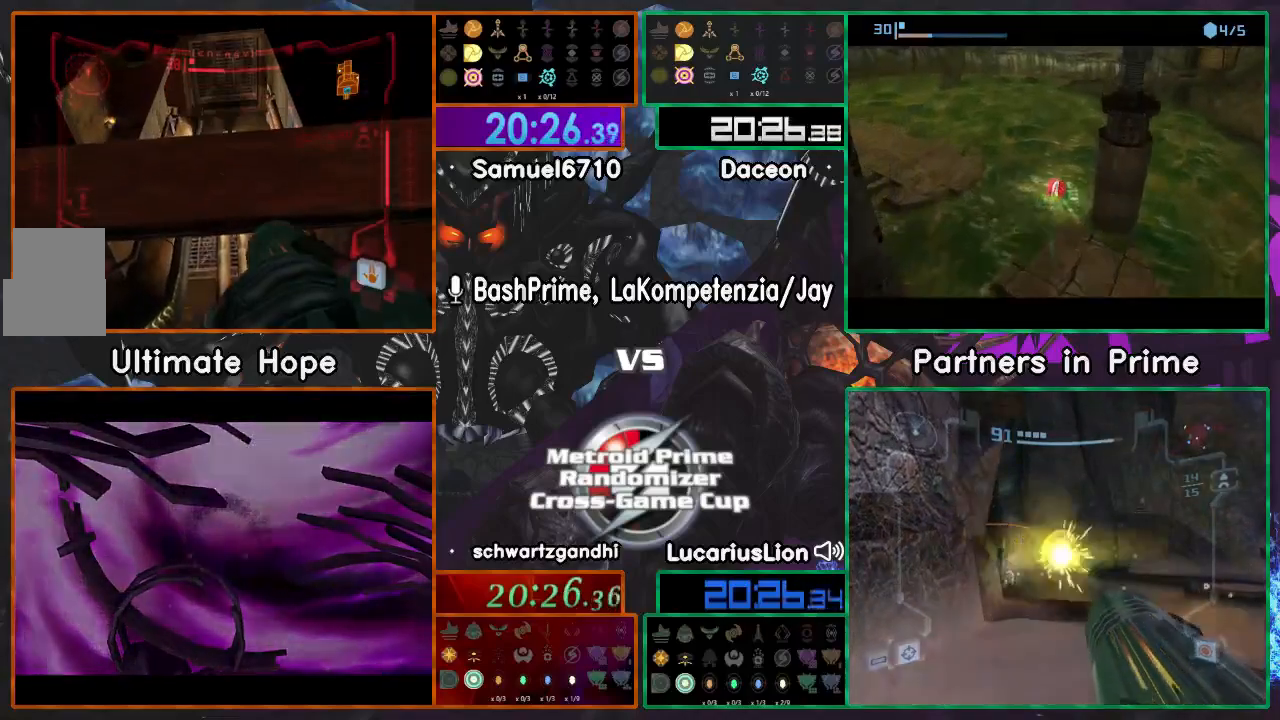
{"dt_ms": 500, "buttons": [], "left_stick": "up", "right_stick": "center"}
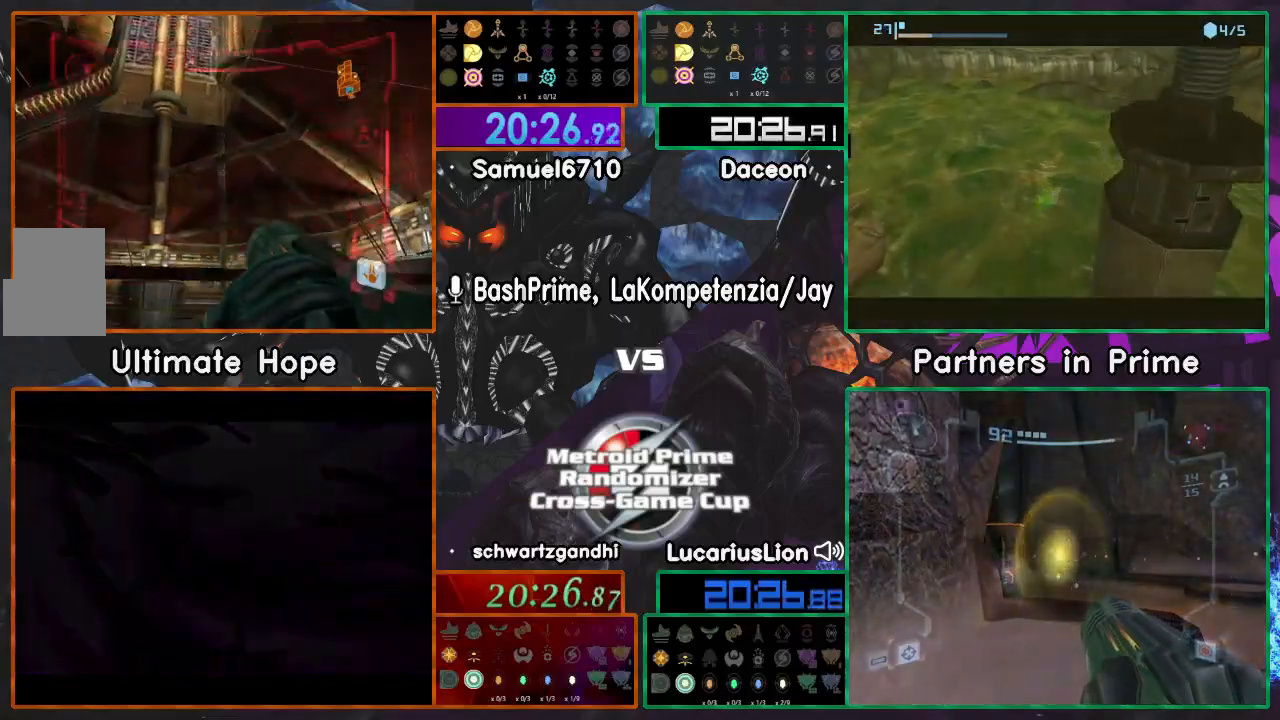
{"dt_ms": 500, "buttons": [], "left_stick": "down", "right_stick": "center", "events": [[317, "left_stick", "center"], [500, "left_stick", "down"]]}
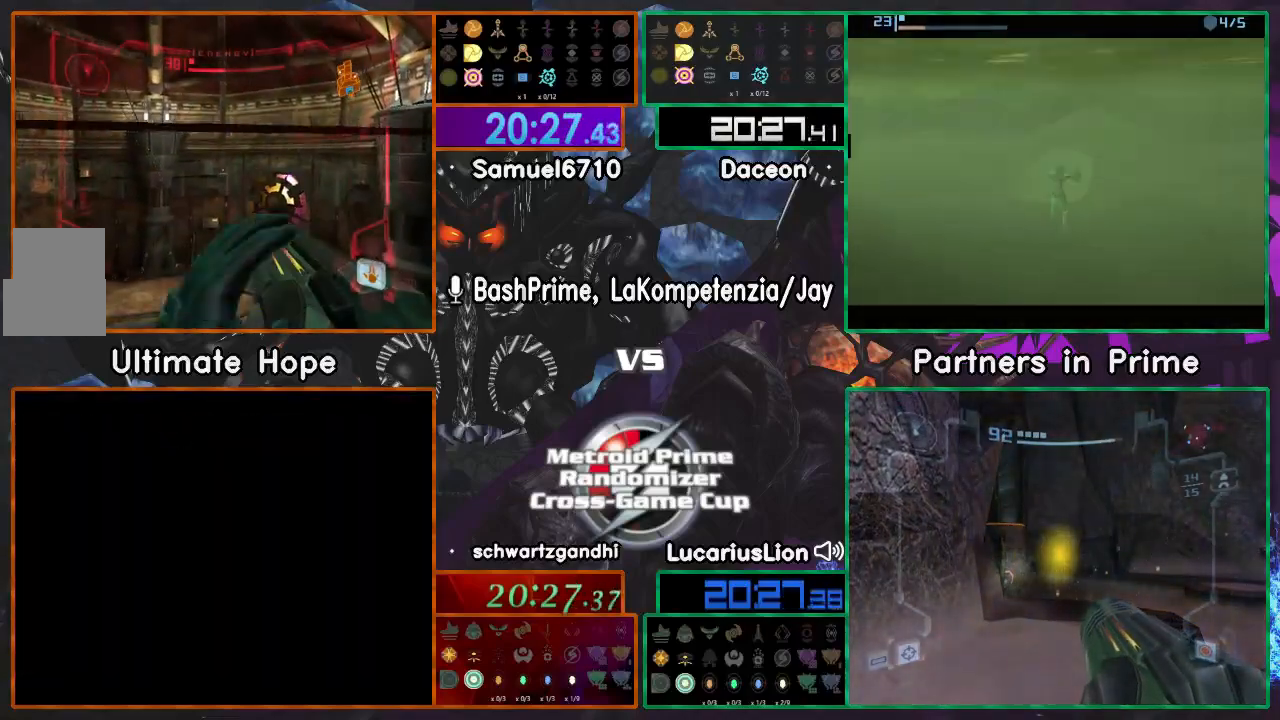
{"dt_ms": 500, "buttons": [], "left_stick": "down", "right_stick": "center", "events": [[50, "left_stick", "center"], [500, "left_stick", "down"]]}
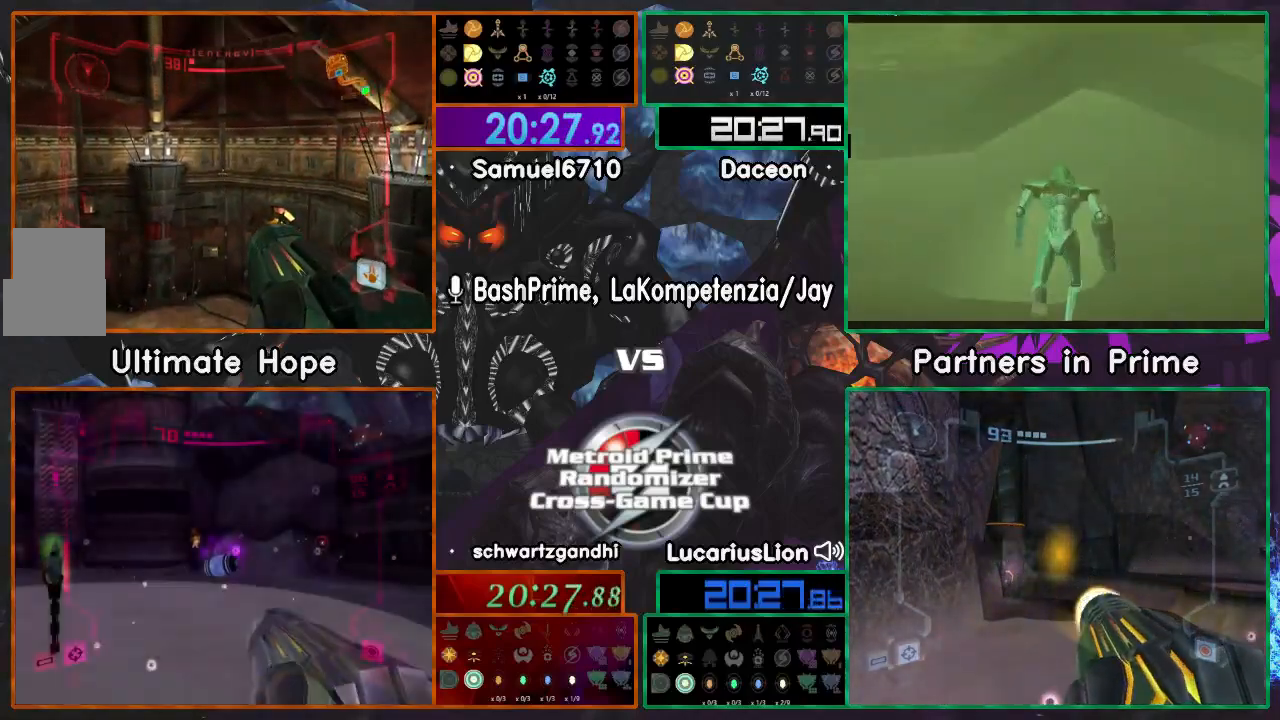
{"dt_ms": 500, "buttons": [], "left_stick": "center", "right_stick": "center", "events": [[67, "left_stick", "center"], [167, "left_stick", "up"], [217, "left_stick", "center"]]}
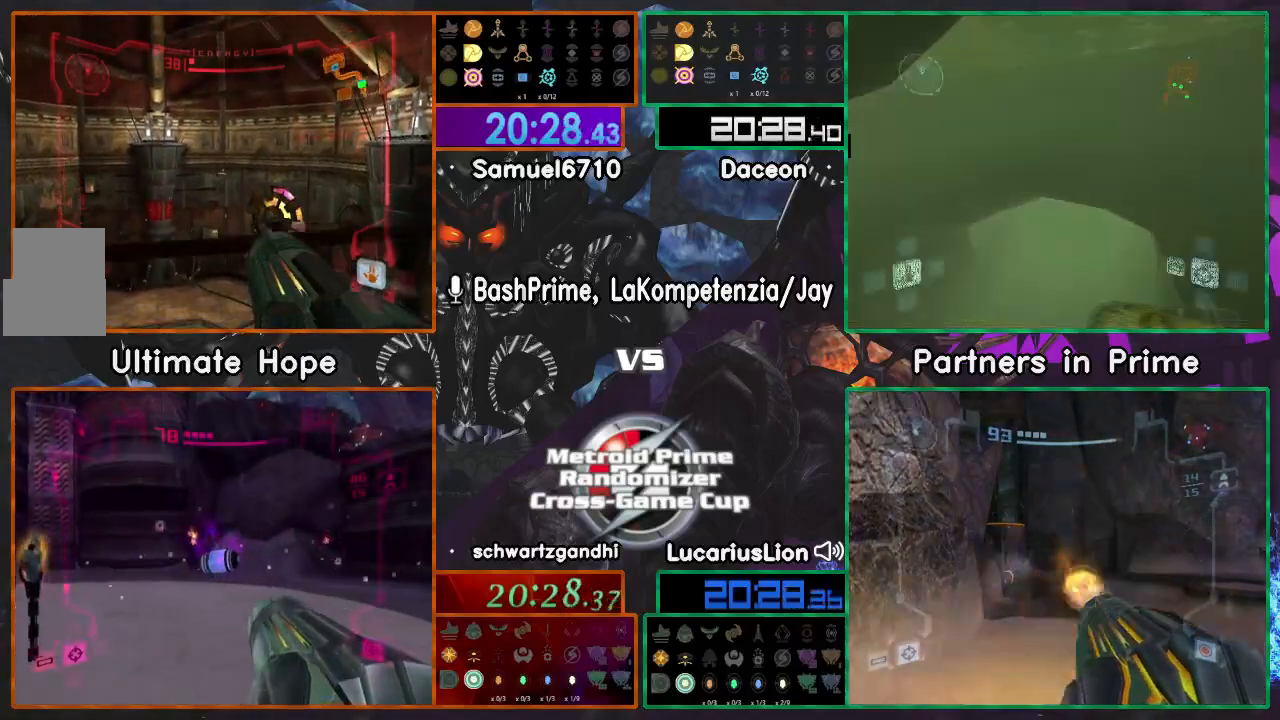
{"dt_ms": 500, "buttons": [], "left_stick": "center", "right_stick": "center", "events": []}
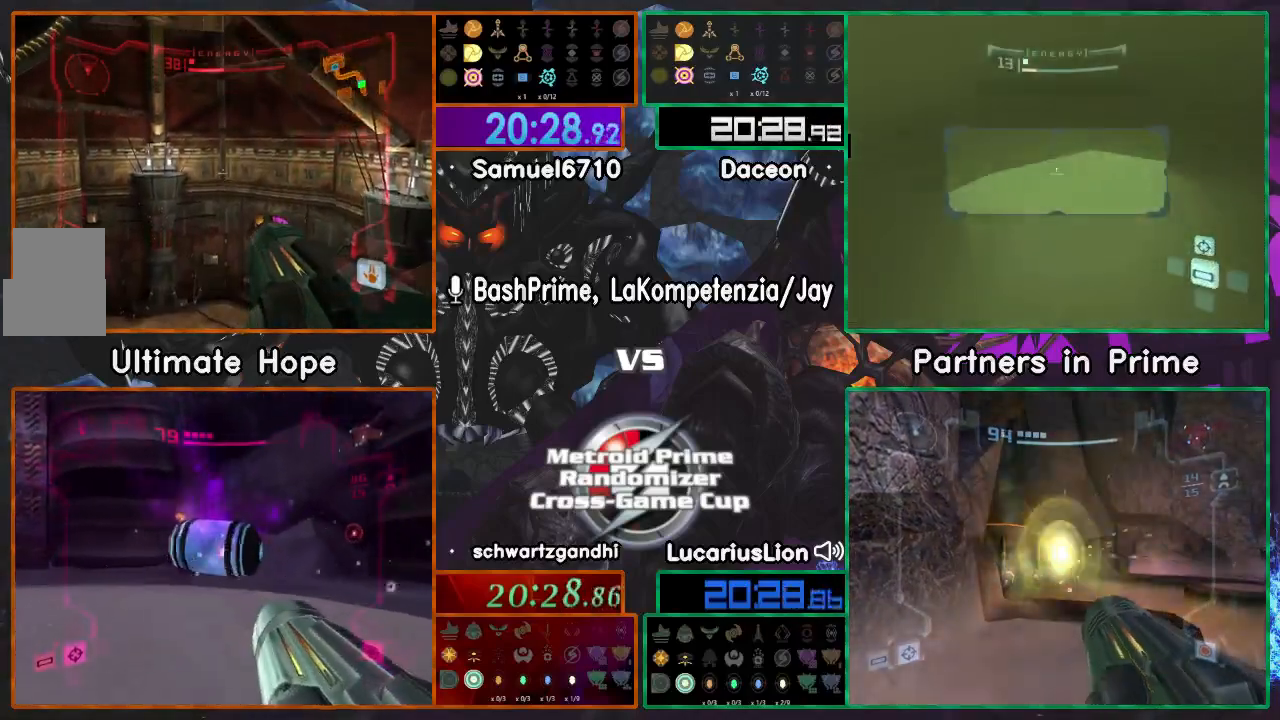
{"dt_ms": 500, "buttons": [], "left_stick": "up", "right_stick": "center", "events": [[50, "left_stick", "down"], [150, "left_stick", "center"], [500, "left_stick", "up"]]}
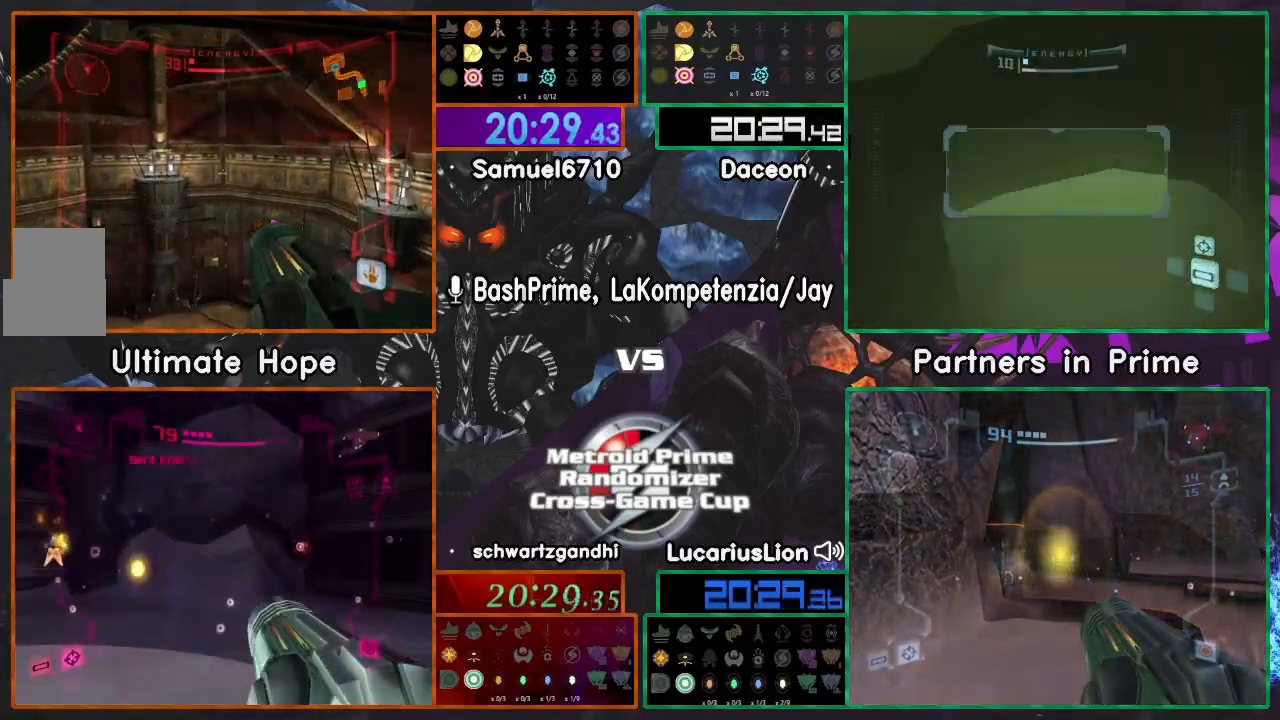
{"dt_ms": 500, "buttons": [], "left_stick": "center", "right_stick": "center", "events": [[67, "left_stick", "center"]]}
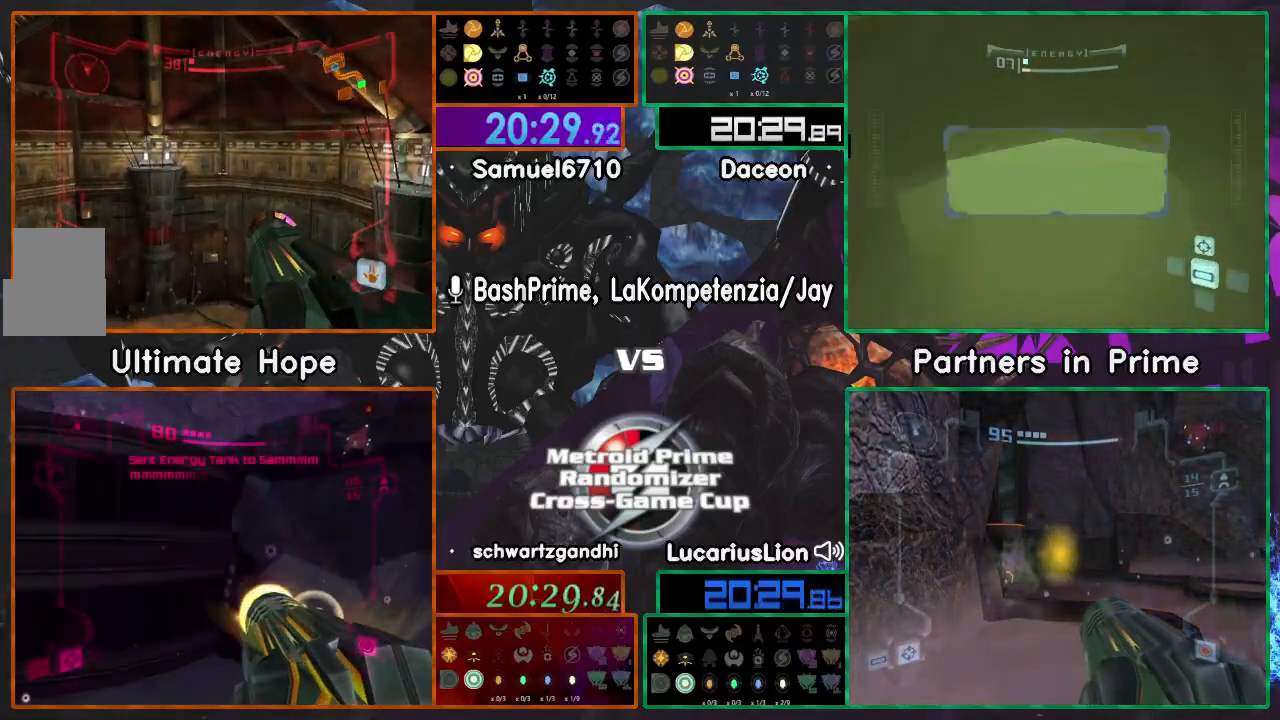
{"dt_ms": 500, "buttons": [], "left_stick": "up-left", "right_stick": "center", "events": [[300, "left_stick", "up-left"]]}
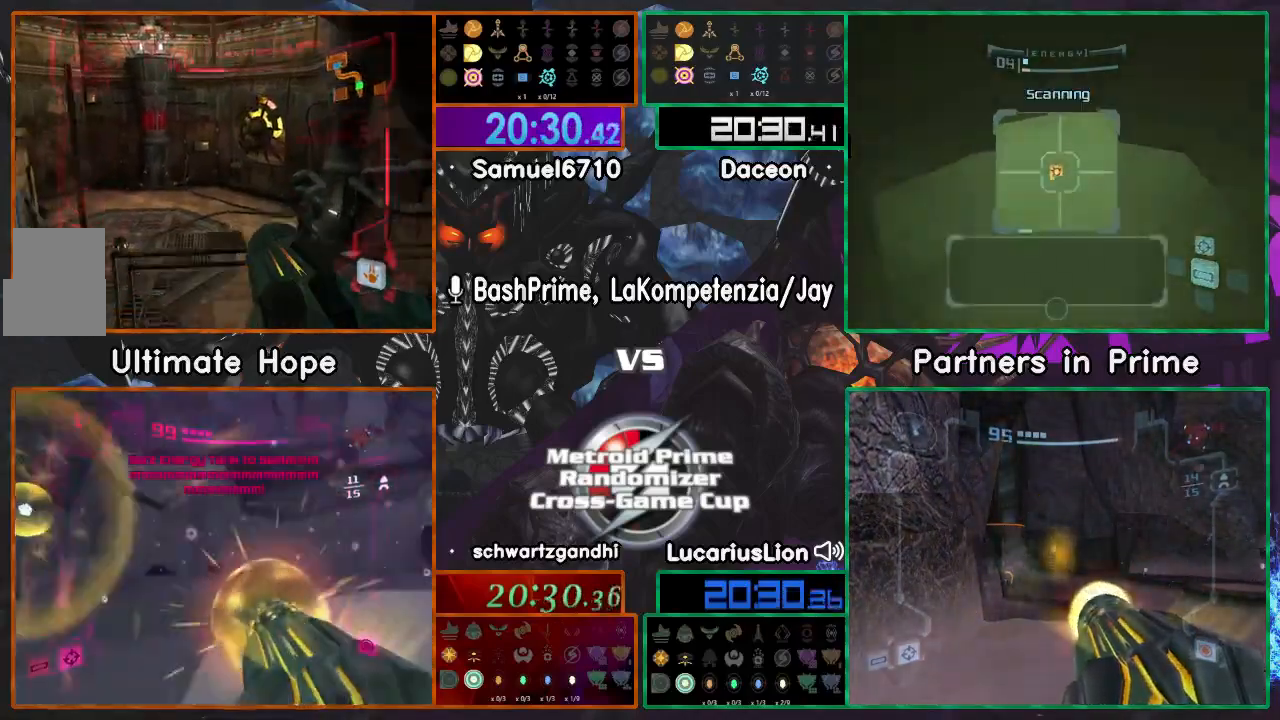
{"dt_ms": 500, "buttons": [], "left_stick": "left", "right_stick": "center", "events": [[450, "left_stick", "left"]]}
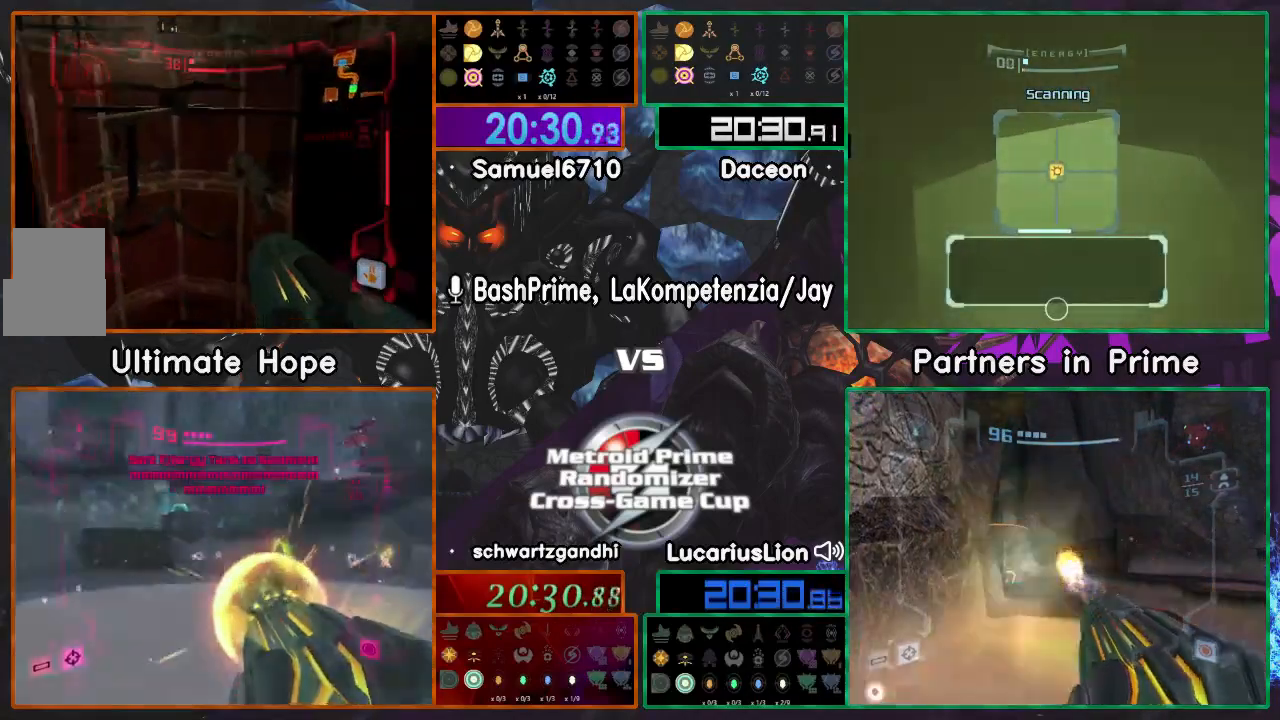
{"dt_ms": 500, "buttons": [], "left_stick": "left", "right_stick": "center", "events": [[50, "left_stick", "down-left"], [150, "left_stick", "left"]]}
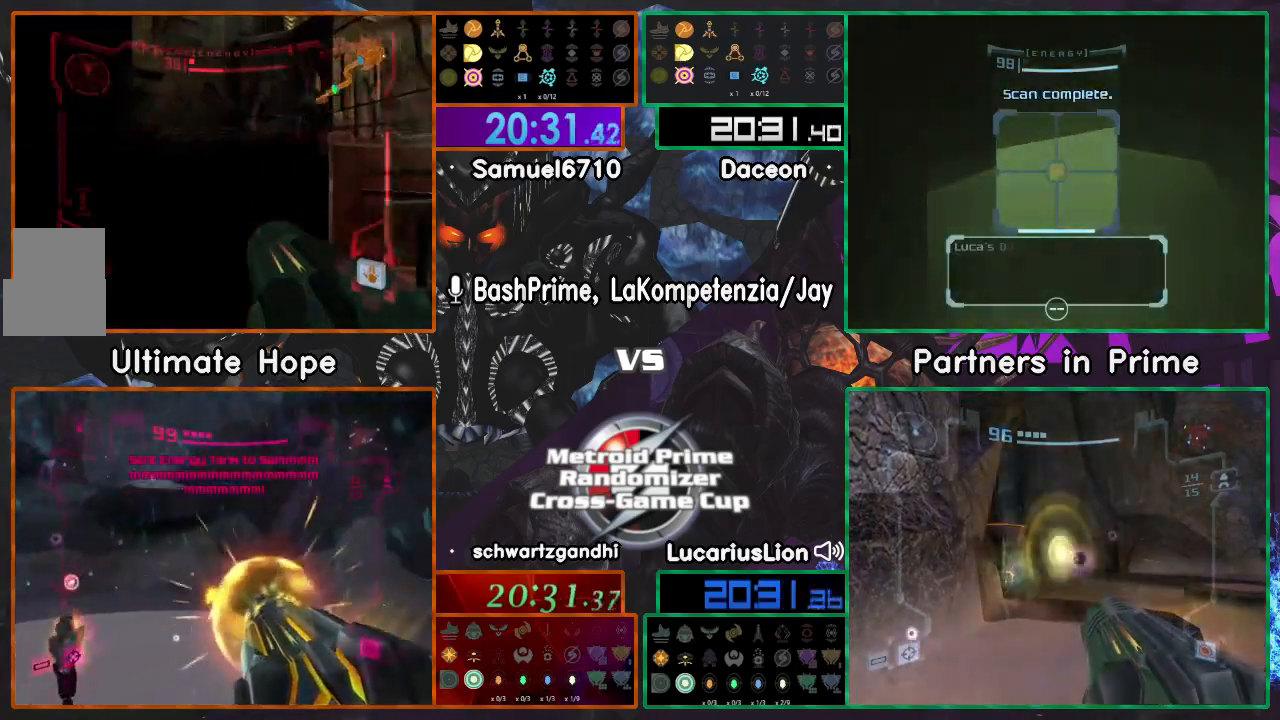
{"dt_ms": 500, "buttons": [], "left_stick": "down", "right_stick": "center", "events": [[217, "left_stick", "down"]]}
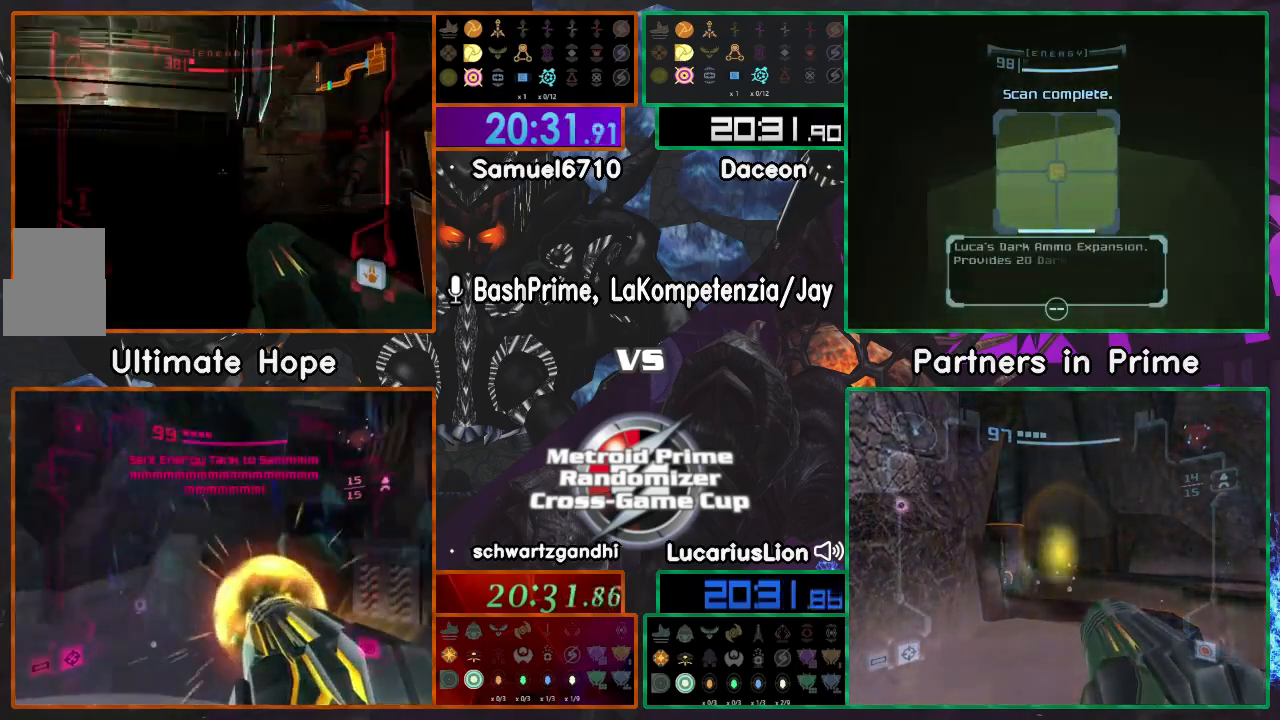
{"dt_ms": 500, "buttons": [], "left_stick": "center", "right_stick": "center", "events": [[217, "left_stick", "down-right"], [350, "left_stick", "center"]]}
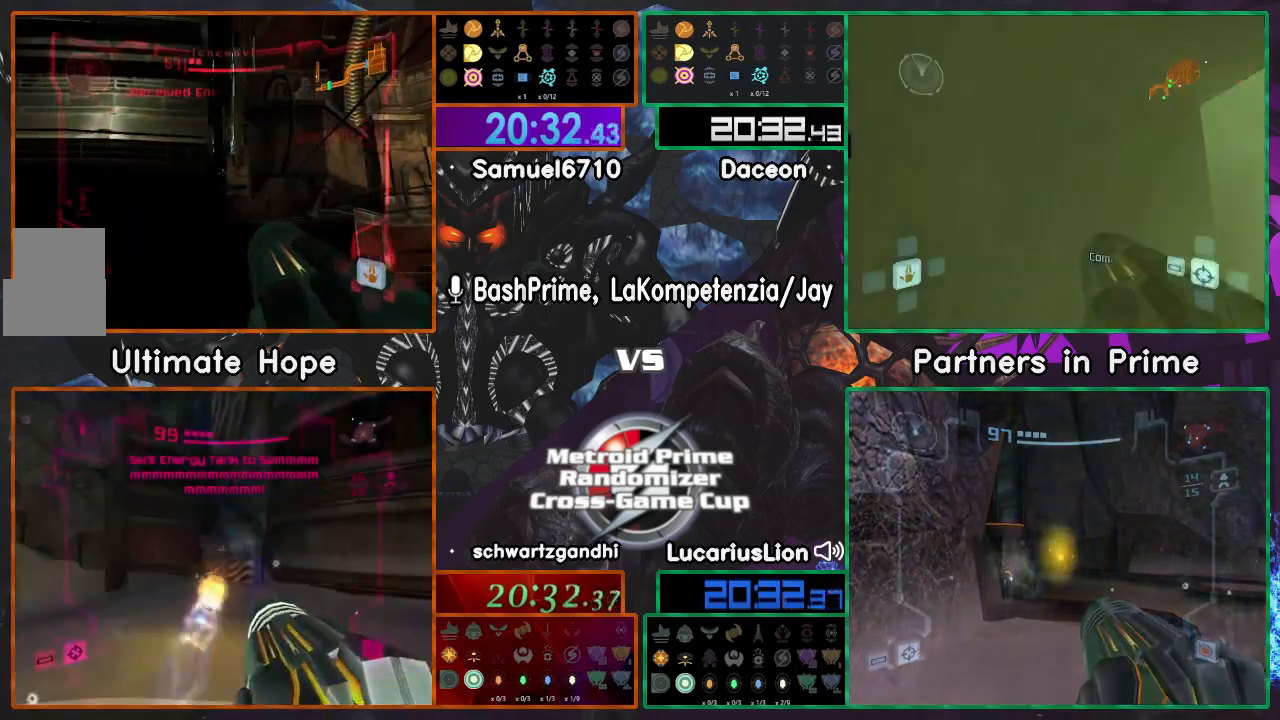
{"dt_ms": 500, "buttons": [], "left_stick": "center", "right_stick": "center", "events": [[117, "left_stick", "up"], [350, "left_stick", "center"]]}
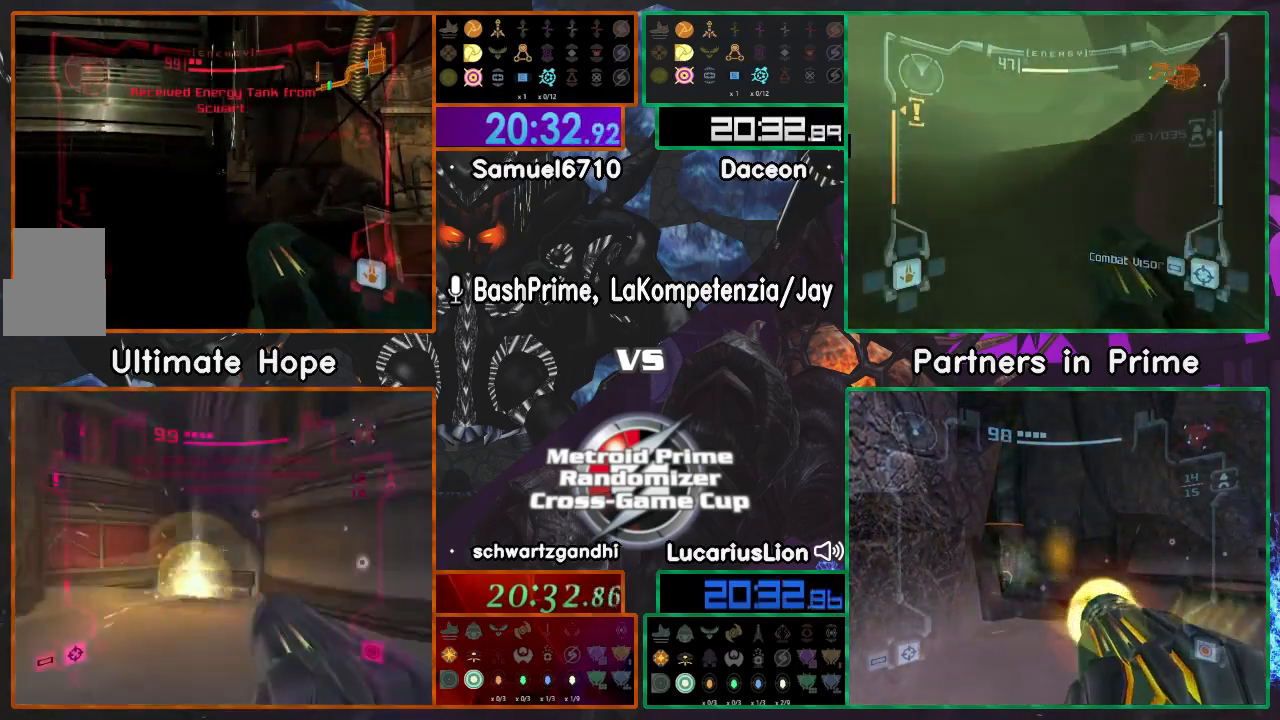
{"dt_ms": 500, "buttons": [], "left_stick": "center", "right_stick": "center", "events": []}